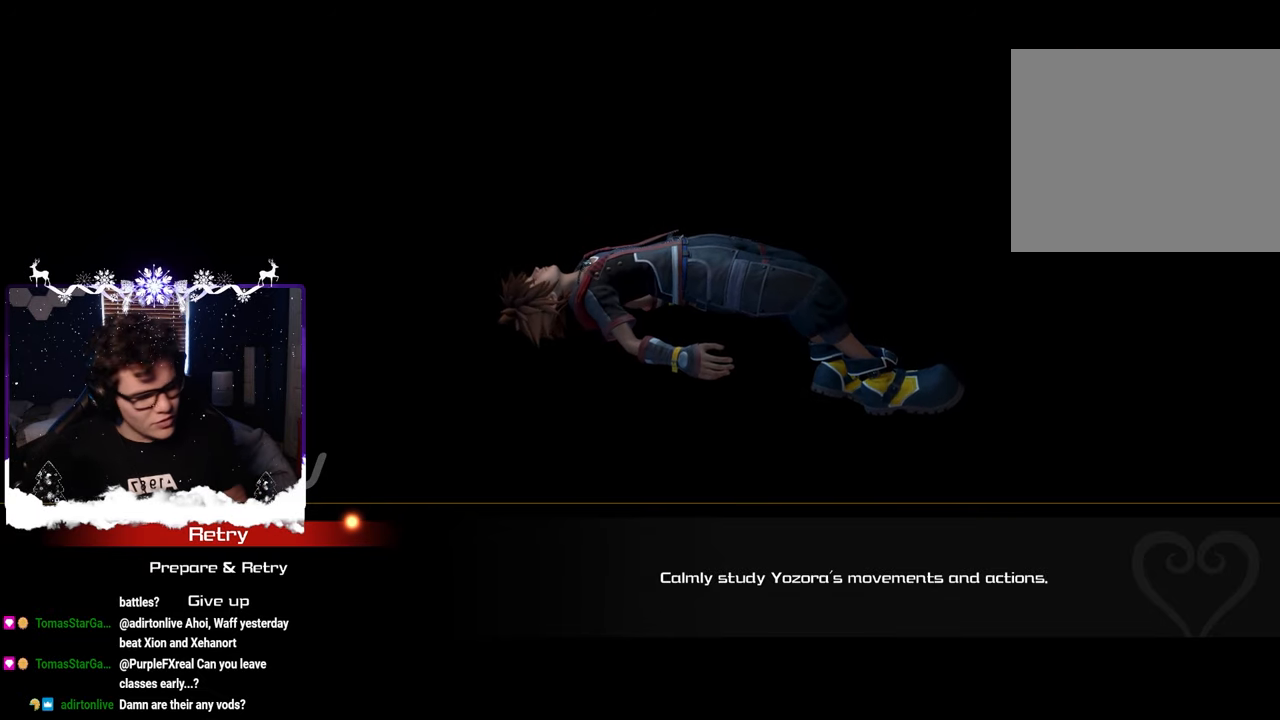
Gameplay with a controller (PlayStation layout); each line is a JSON object with the inputs held at the frame after it. "events" lists button and stick changes between this image and that frame as [ms after this image, input, new state], when the widget could be followed in between.
{"buttons": [], "left_stick": "center", "right_stick": "center", "events": [[234, "left_stick", "up-right"], [400, "left_stick", "center"]]}
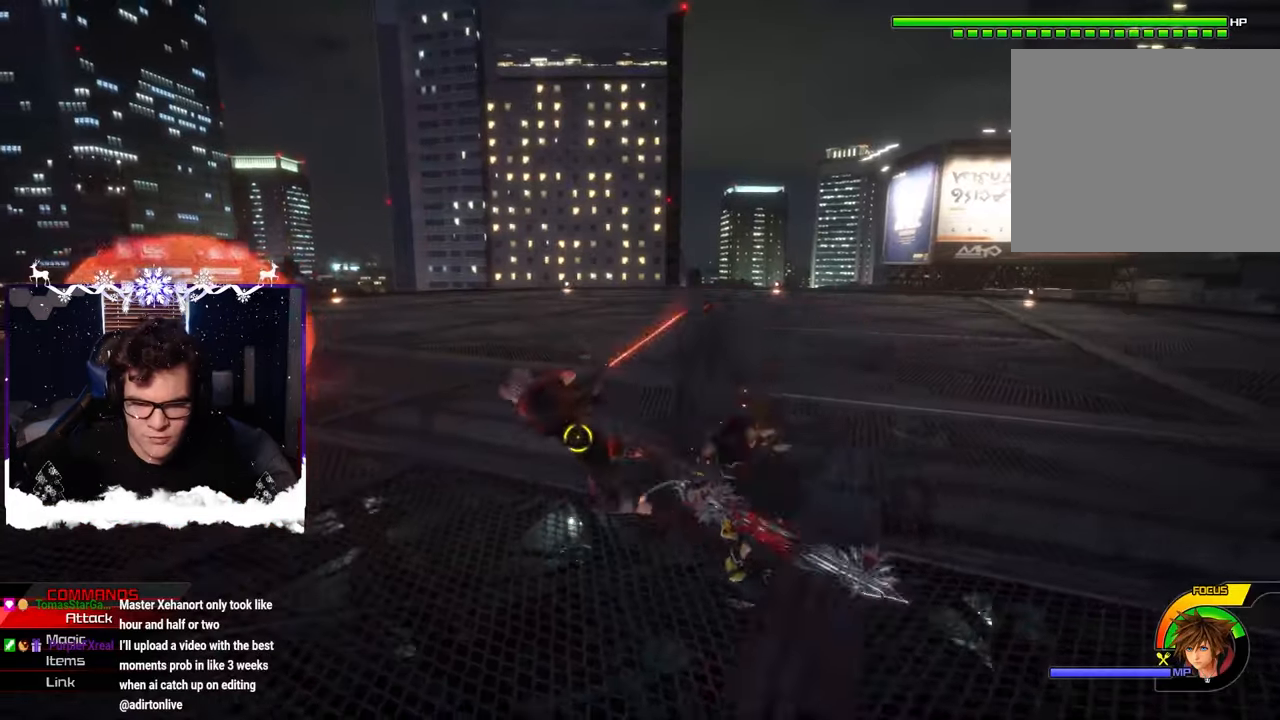
{"buttons": ["SQUARE"], "left_stick": "center", "right_stick": "center", "events": [[17, "SQUARE", "down"], [100, "SQUARE", "up"], [184, "SQUARE", "down"], [284, "SQUARE", "up"], [484, "SQUARE", "down"]]}
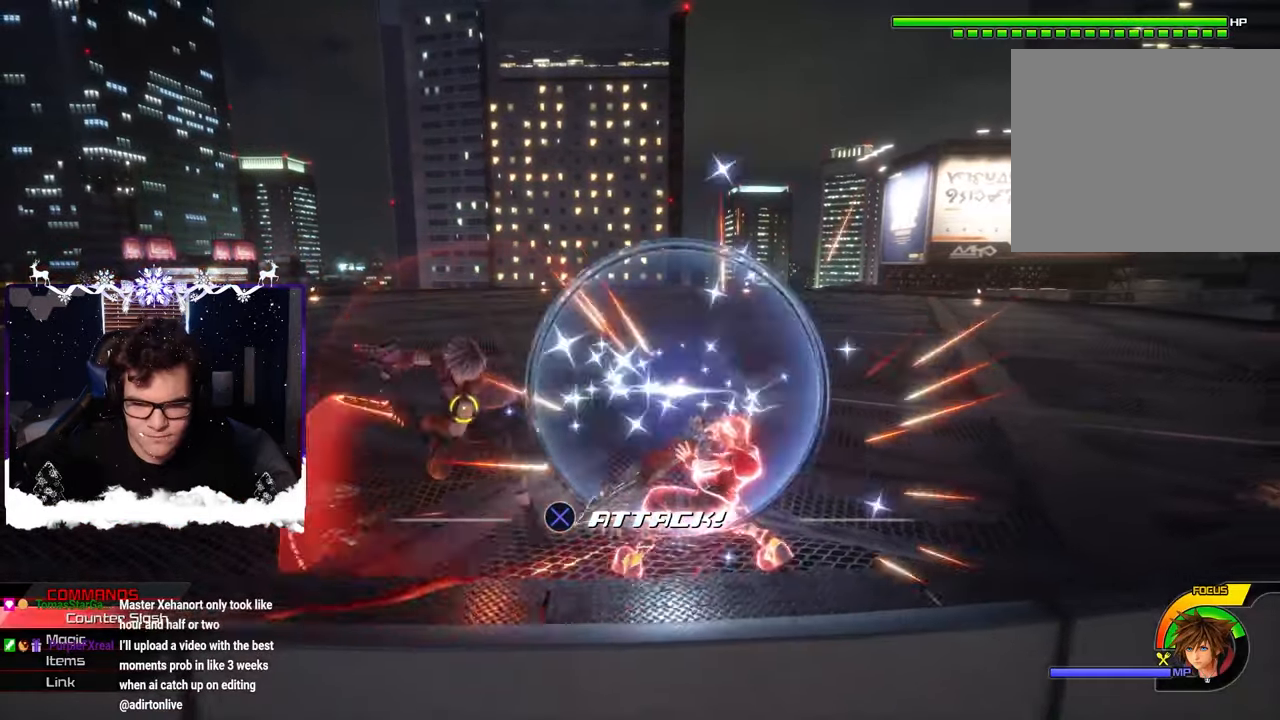
{"buttons": ["SQUARE"], "left_stick": "center", "right_stick": "center", "events": [[67, "SQUARE", "up"], [434, "SQUARE", "down"]]}
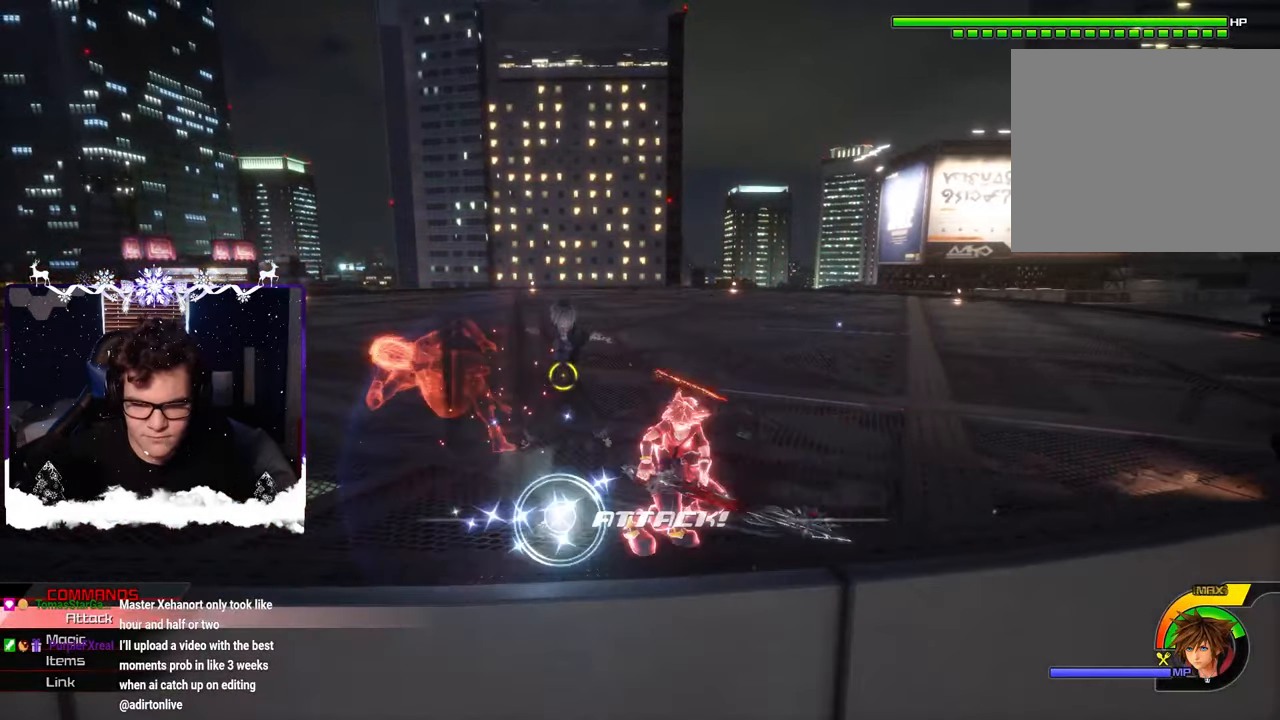
{"buttons": ["SQUARE"], "left_stick": "up-right", "right_stick": "center", "events": [[34, "SQUARE", "up"], [184, "left_stick", "up-right"], [350, "SQUARE", "down"], [400, "SQUARE", "up"], [484, "SQUARE", "down"]]}
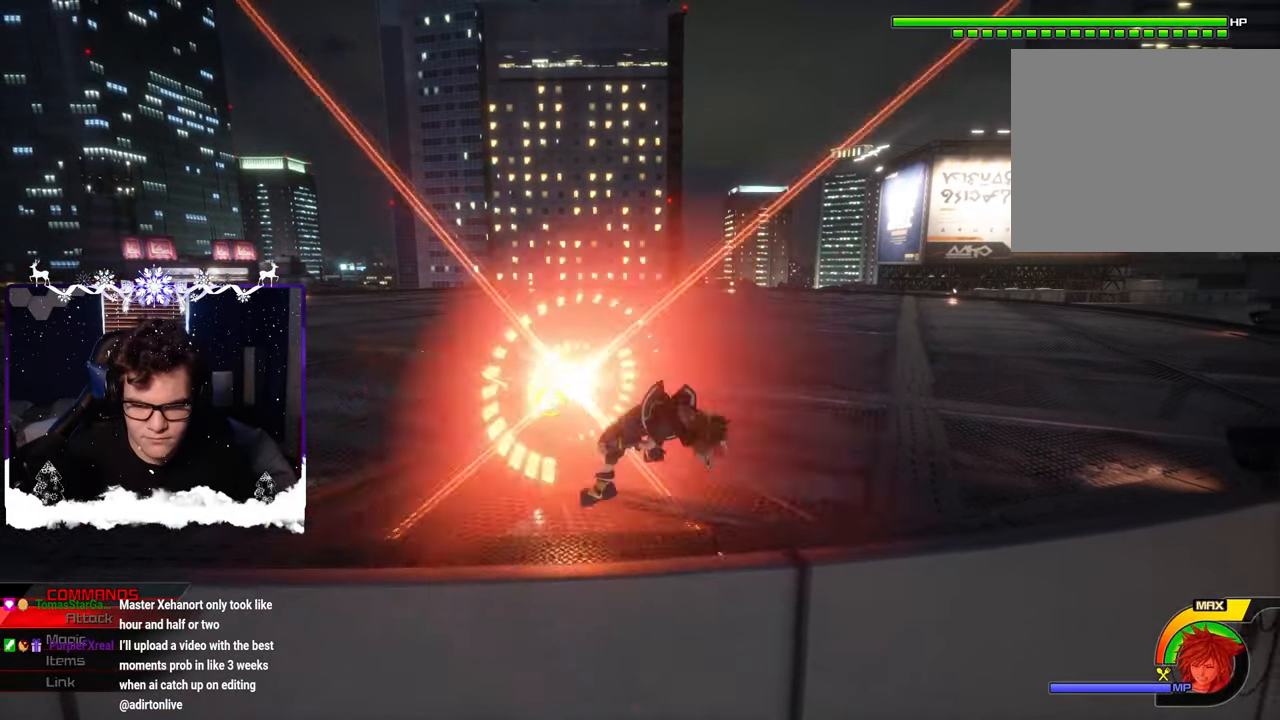
{"buttons": ["SQUARE", "L3"], "left_stick": "up-right", "right_stick": "center", "events": [[67, "SQUARE", "up"], [117, "SQUARE", "down"], [200, "SQUARE", "up"], [284, "L3", "down"], [300, "CROSS", "down"], [317, "SQUARE", "down"], [334, "CROSS", "up"], [384, "SQUARE", "up"], [467, "SQUARE", "down"]]}